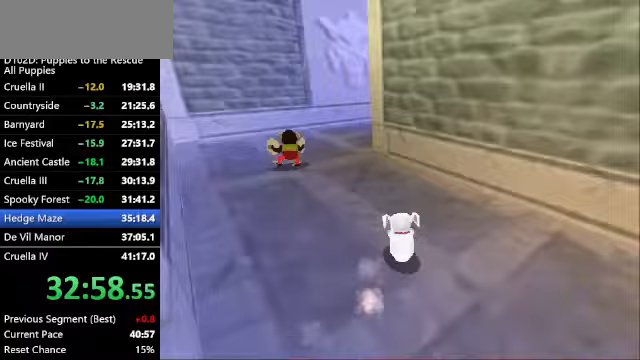
Gameplay with keyboard; each line is a JSON object with the keys held at the frame after it. "events" lists presses ("down") and releases ("up") of "a", "alt", "c", "caps_lock", "ctrl", "d", "down", "f", "left", "right", "s", "shift", "space", "super", "up", "v", "x" and "z" between this image and that frame as [ms after this image, input, new state], when the widget could be followed in between. No other keys are recorded. Mouse input is not recorded.
{"keys": ["c", "up"], "events": [[133, "ctrl", "up"], [233, "left", "up"], [400, "c", "down"], [433, "x", "up"]]}
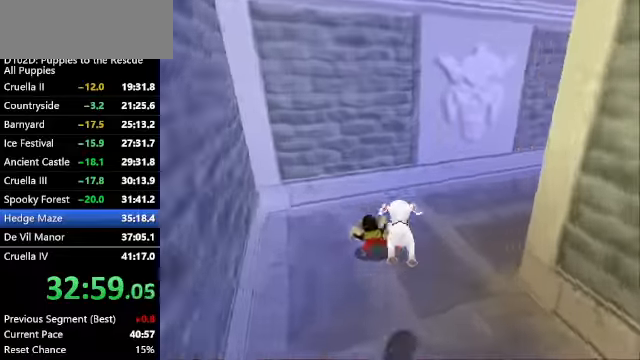
{"keys": ["c", "up", "z"], "events": [[33, "right", "down"], [133, "x", "down"], [167, "right", "up"], [300, "z", "down"], [367, "x", "up"]]}
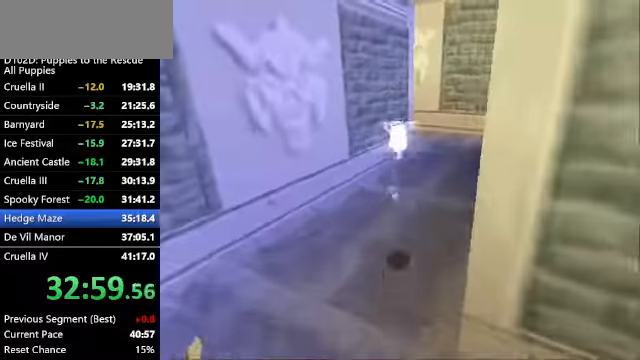
{"keys": ["up", "z"], "events": [[100, "right", "down"], [267, "c", "up"], [267, "right", "up"], [367, "c", "down"], [367, "right", "down"], [467, "right", "up"], [500, "c", "up"]]}
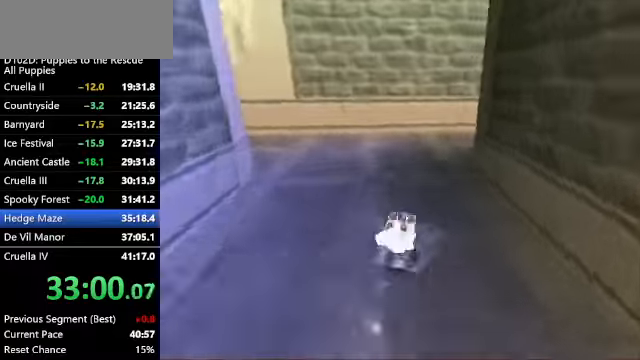
{"keys": ["c", "right", "up", "z"], "events": [[100, "c", "down"], [100, "right", "down"], [200, "c", "up"], [200, "right", "up"], [300, "c", "down"], [300, "right", "down"]]}
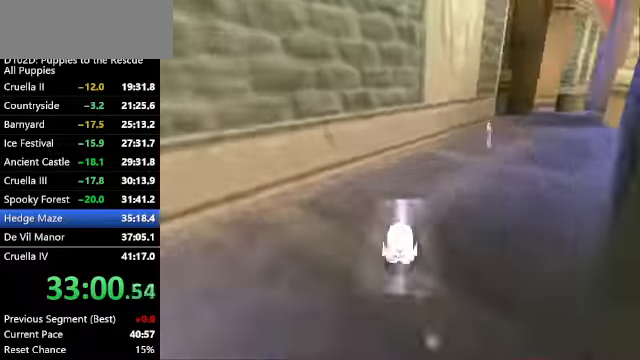
{"keys": ["right", "up", "z"], "events": [[133, "c", "up"], [133, "x", "down"], [133, "z", "up"], [233, "right", "up"], [333, "z", "down"], [433, "right", "down"], [433, "x", "up"]]}
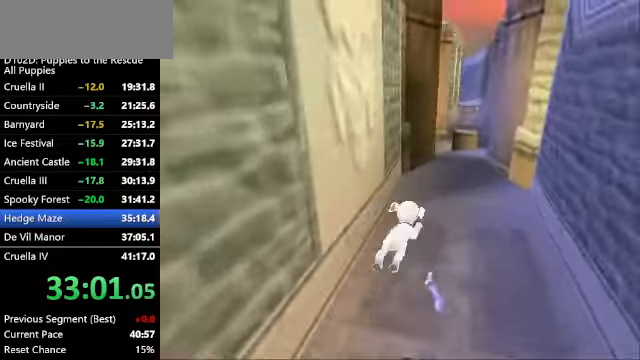
{"keys": ["up", "z"], "events": [[33, "right", "up"], [167, "right", "down"], [267, "right", "up"]]}
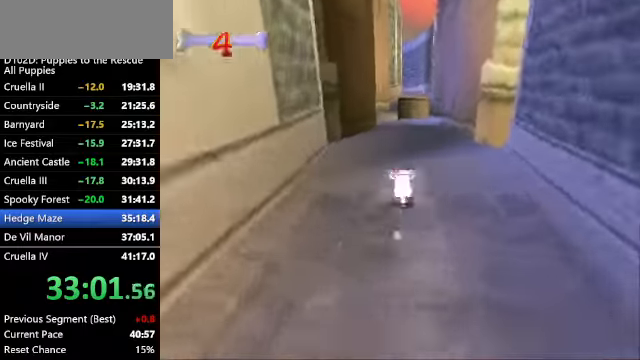
{"keys": ["up", "z"], "events": [[333, "left", "down"], [433, "left", "up"]]}
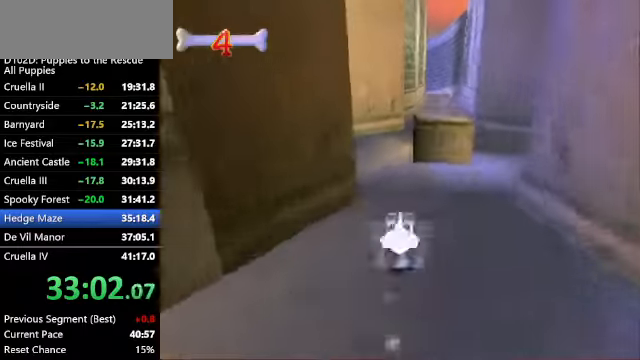
{"keys": ["left", "up"], "events": [[300, "left", "down"], [300, "s", "down"], [367, "z", "up"], [400, "x", "down"], [433, "s", "up"], [433, "x", "up"]]}
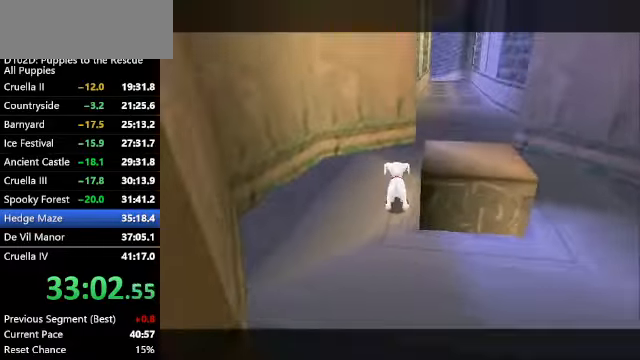
{"keys": [], "events": [[33, "x", "down"], [100, "up", "up"], [133, "left", "up"], [133, "x", "up"], [167, "x", "down"], [267, "x", "up"]]}
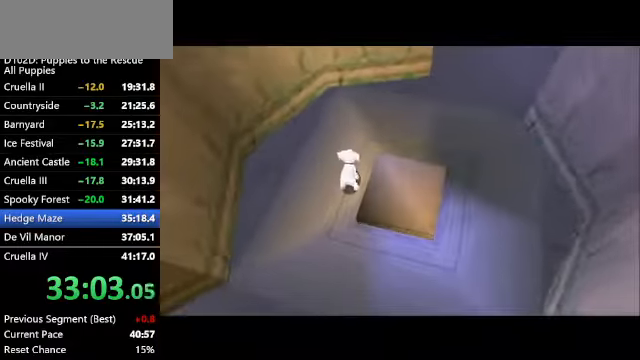
{"keys": [], "events": []}
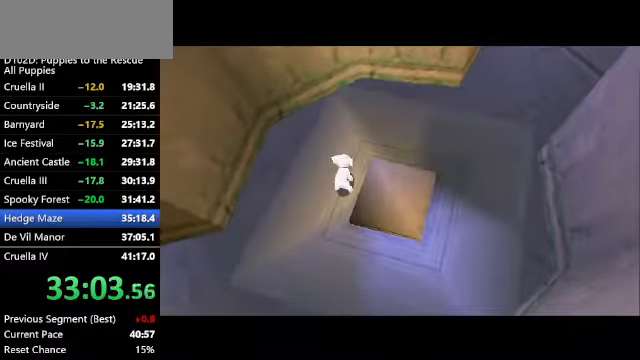
{"keys": ["ctrl", "left", "up"], "events": [[33, "ctrl", "down"], [33, "left", "down"], [33, "up", "down"]]}
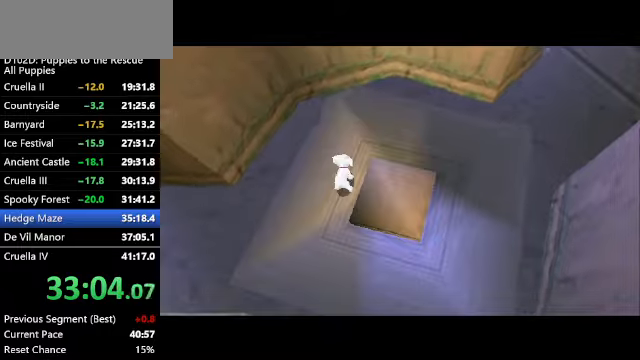
{"keys": ["ctrl", "left", "up"], "events": []}
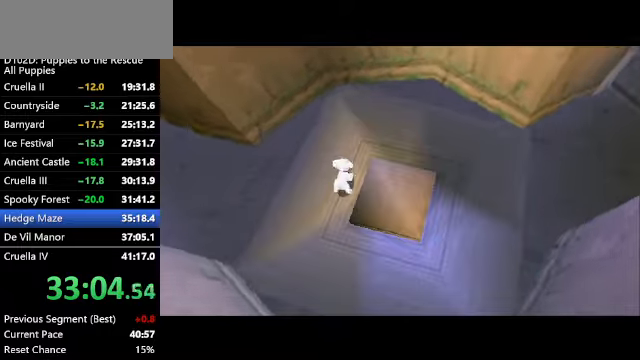
{"keys": ["ctrl", "left", "up"], "events": []}
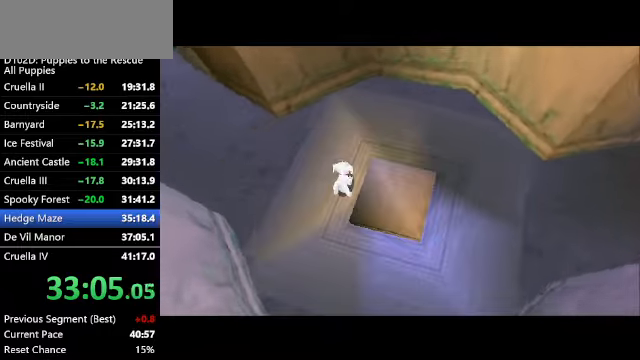
{"keys": ["ctrl", "left", "up"], "events": []}
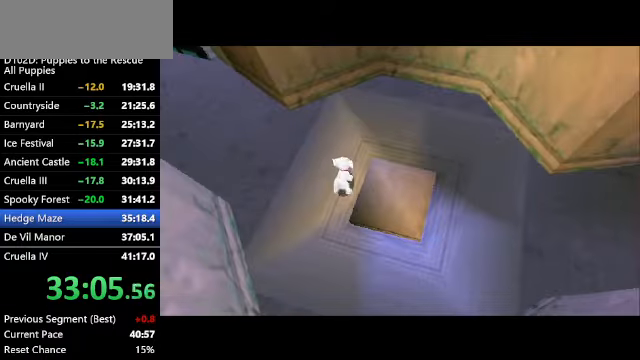
{"keys": ["ctrl", "up", "x", "z"], "events": [[466, "x", "down"], [500, "left", "up"], [500, "z", "down"]]}
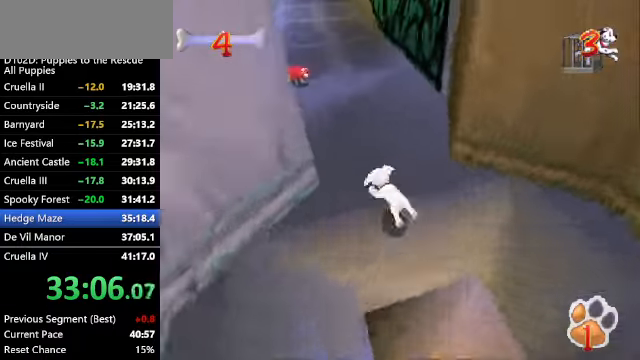
{"keys": ["ctrl"], "events": [[66, "x", "up"], [333, "z", "up"], [400, "up", "up"]]}
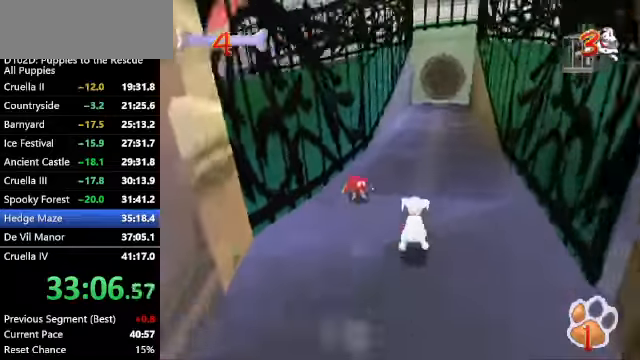
{"keys": ["right"], "events": [[33, "x", "down"], [66, "down", "down"], [66, "left", "down"], [366, "x", "up"], [400, "down", "up"], [433, "left", "up"], [500, "ctrl", "up"], [500, "right", "down"]]}
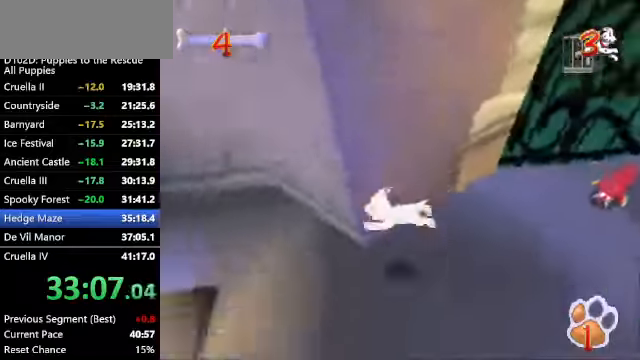
{"keys": ["right"], "events": [[33, "up", "down"], [466, "up", "up"]]}
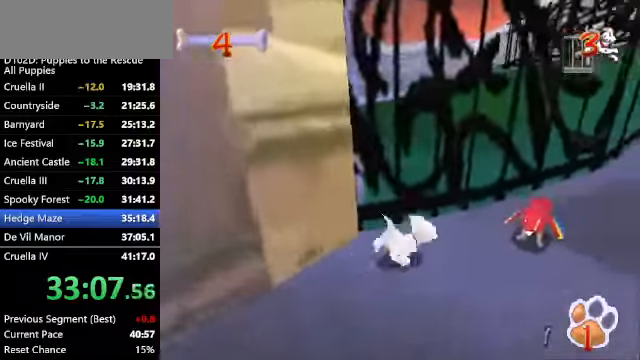
{"keys": ["ctrl", "left", "x"], "events": [[133, "ctrl", "down"], [133, "down", "down"], [133, "left", "down"], [133, "right", "up"], [200, "x", "down"], [433, "down", "up"]]}
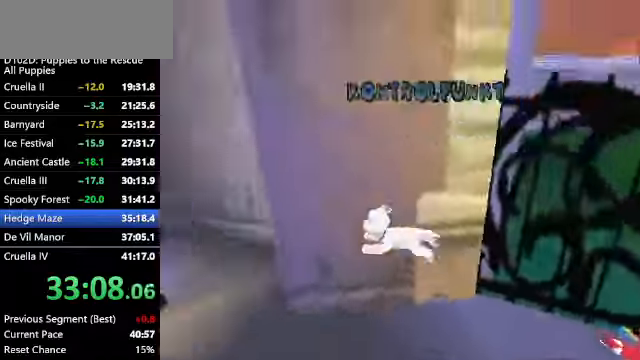
{"keys": ["ctrl", "up", "z"], "events": [[33, "x", "up"], [233, "up", "down"], [300, "x", "down"], [466, "left", "up"], [466, "x", "up"], [466, "z", "down"]]}
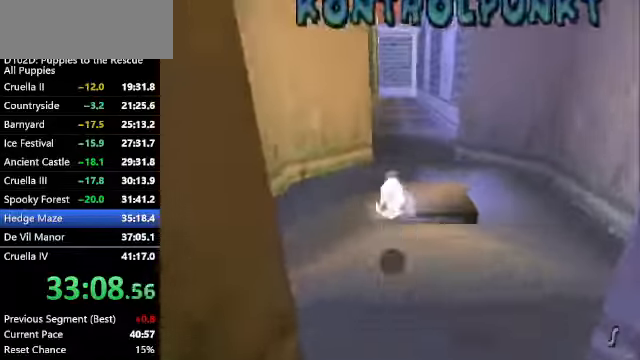
{"keys": ["up", "z"], "events": [[33, "ctrl", "up"]]}
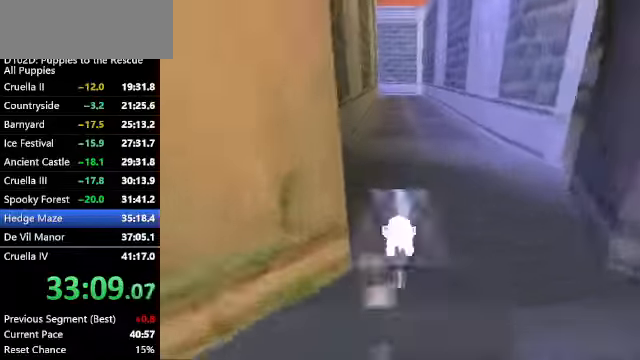
{"keys": ["up", "x", "z"], "events": [[334, "left", "down"], [400, "left", "up"], [467, "x", "down"]]}
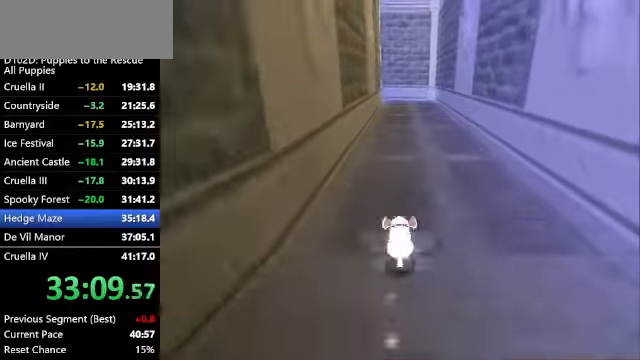
{"keys": ["up", "x", "z"], "events": []}
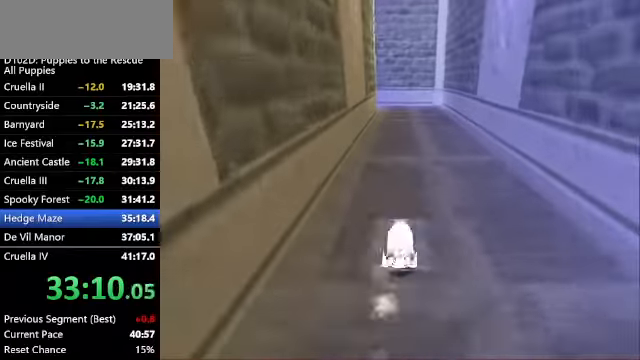
{"keys": ["up", "z"], "events": [[467, "x", "up"]]}
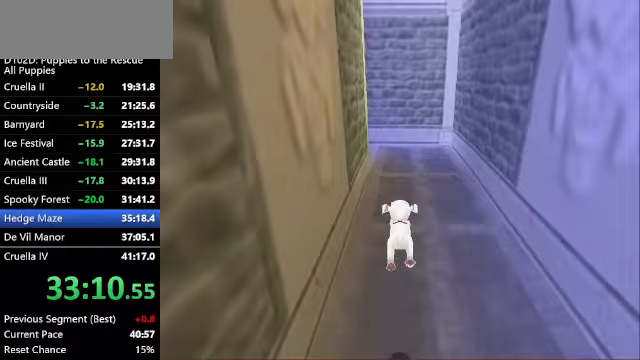
{"keys": ["up", "z"], "events": [[67, "x", "down"], [334, "x", "up"]]}
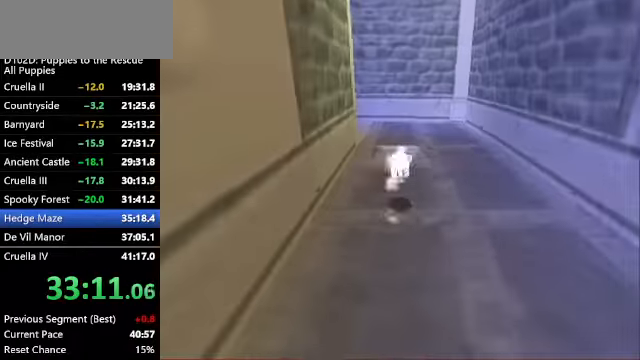
{"keys": ["left", "up", "z"], "events": [[67, "left", "down"], [200, "left", "up"], [367, "left", "down"]]}
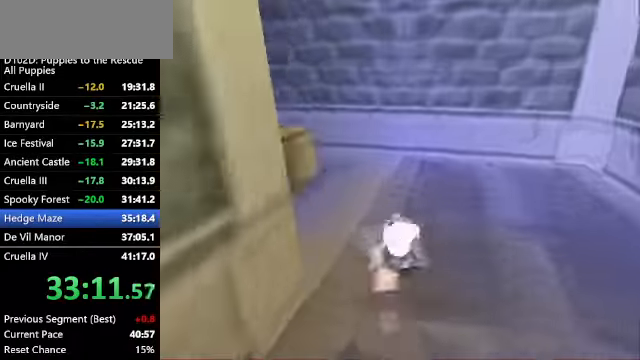
{"keys": ["x"], "events": [[100, "s", "down"], [134, "z", "up"], [234, "s", "up"], [234, "up", "up"], [234, "x", "down"], [267, "x", "up"], [334, "s", "down"], [334, "x", "down"], [367, "s", "up"], [367, "x", "up"], [467, "left", "up"], [467, "x", "down"]]}
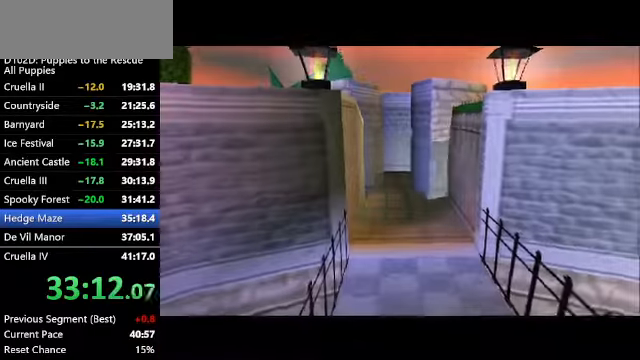
{"keys": ["c", "right"], "events": [[67, "x", "up"], [434, "c", "down"], [434, "right", "down"]]}
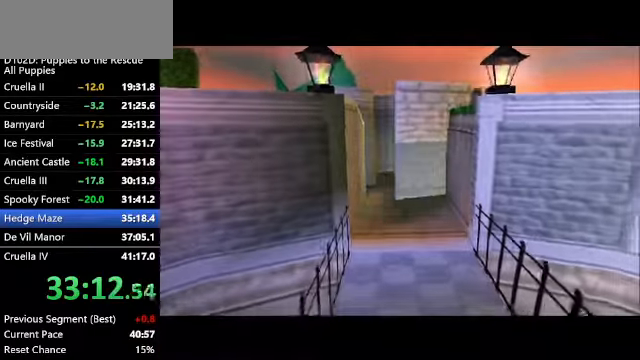
{"keys": ["c", "right"], "events": []}